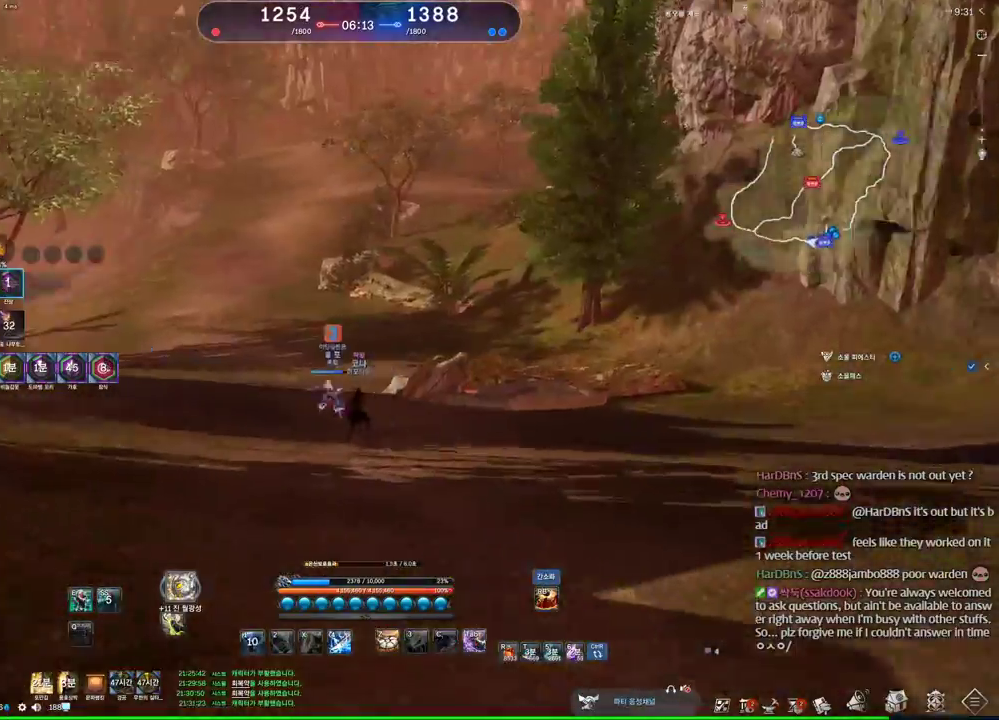
Gameplay with keyboard and mouse; each line is a JSON object with the keys and mouse buttons held at the frame after it. "events" lists presses ("down") and releases ("up") of "1", "2", "3", "4", "5", "a", "alt", "c", "ctrl", "d", "e", "f", "m", "q", "r", "s", "shift", "space", "t", "tab", "tilde", "v", "w", "x", "z", "mouse_left", "mouse_wheel" and "mouse_right" between this image and that frame as [ms after this image, input, new state], when the widget could be followed in between. "mouse_left", "mouse_wheel", "mouse_right" = the "left", "wheel", "right" buttons of the "mouse" list. No other keys are recorded. "wheel" means that the mouse wheel is clicked or scrolled. Mouse movement is not recorded. Not read: other_keys.
{"keys": ["d", "w"], "mouse": [], "events": [[100, "a", "down"], [166, "w", "down"], [200, "a", "up"], [433, "d", "down"]]}
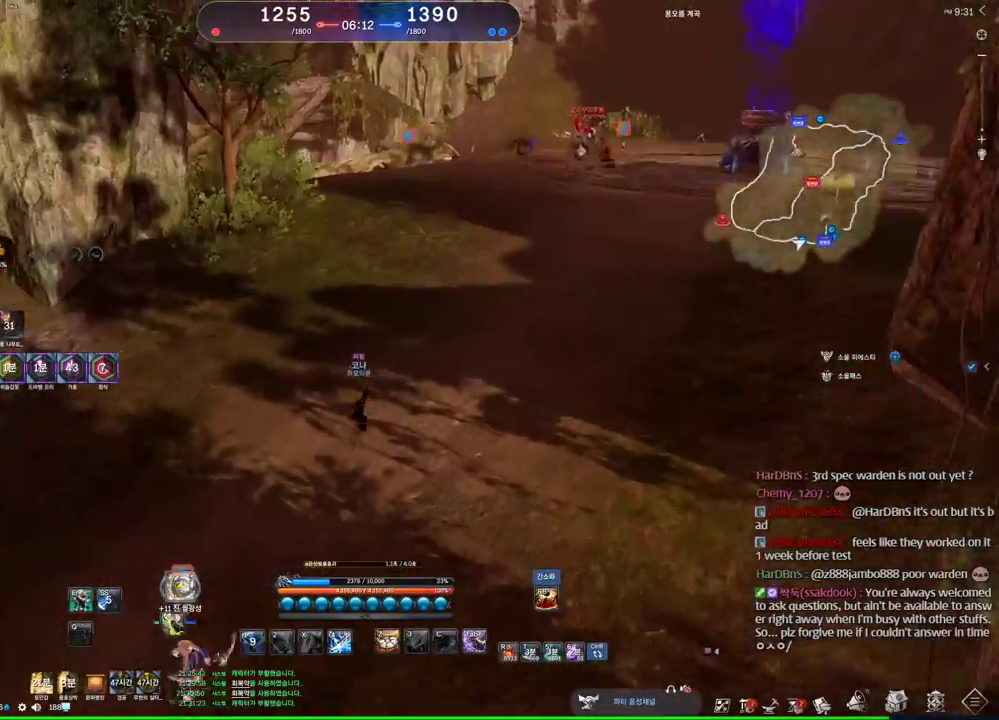
{"keys": ["w"], "mouse": [], "events": [[166, "d", "up"]]}
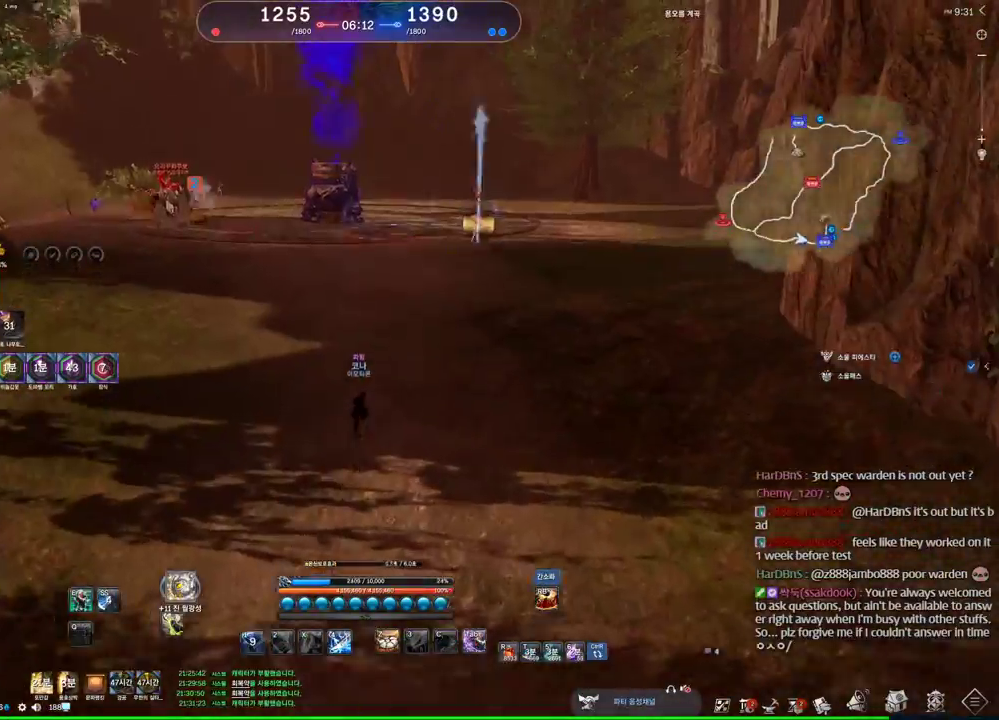
{"keys": ["d", "w"], "mouse": [], "events": [[66, "d", "down"]]}
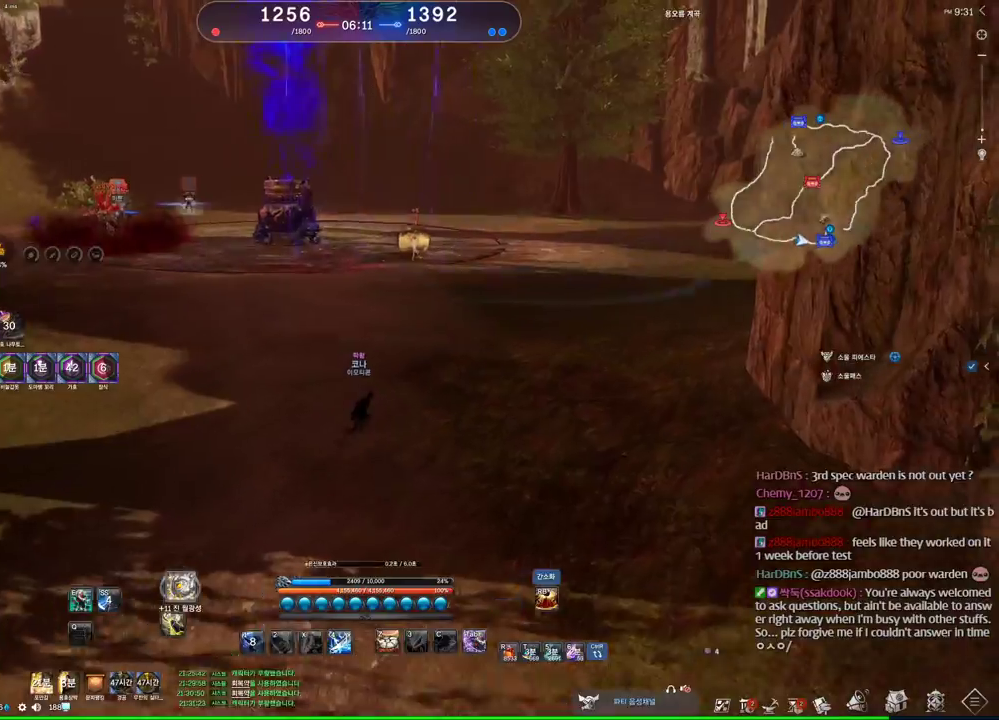
{"keys": ["w"], "mouse": [], "events": [[100, "d", "up"]]}
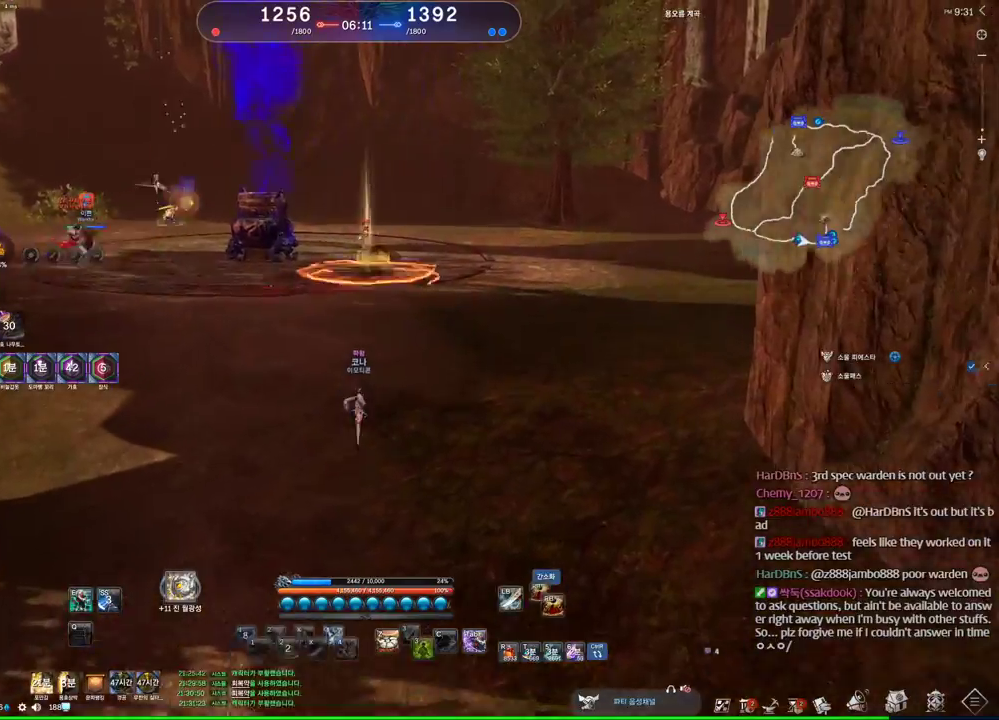
{"keys": ["w"], "mouse": [], "events": []}
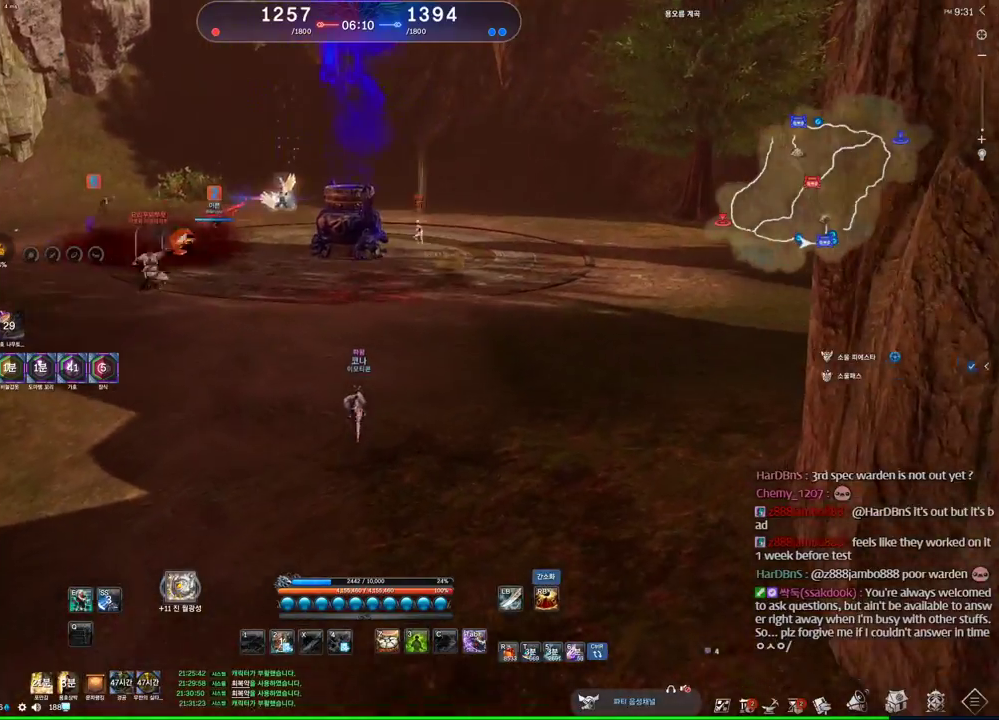
{"keys": ["alt", "w"], "mouse": [], "events": [[133, "alt", "down"], [300, "mouse_left", "down"], [300, "mouse_right", "down"], [433, "mouse_left", "up"], [433, "mouse_right", "up"]]}
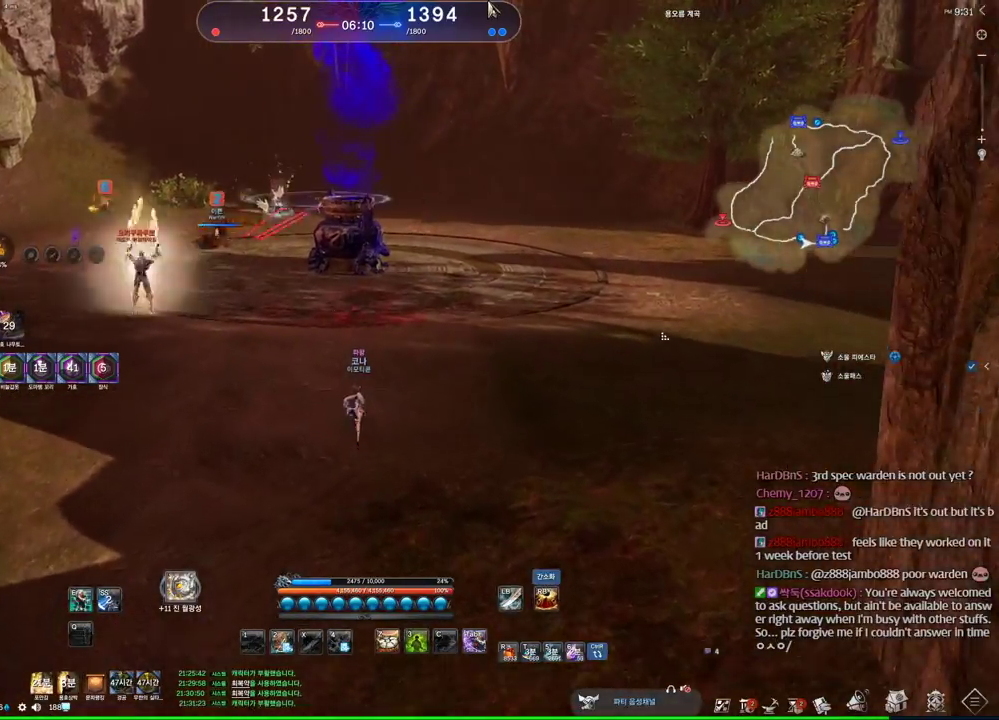
{"keys": ["a", "w"], "mouse": [], "events": [[66, "alt", "up"], [166, "a", "down"]]}
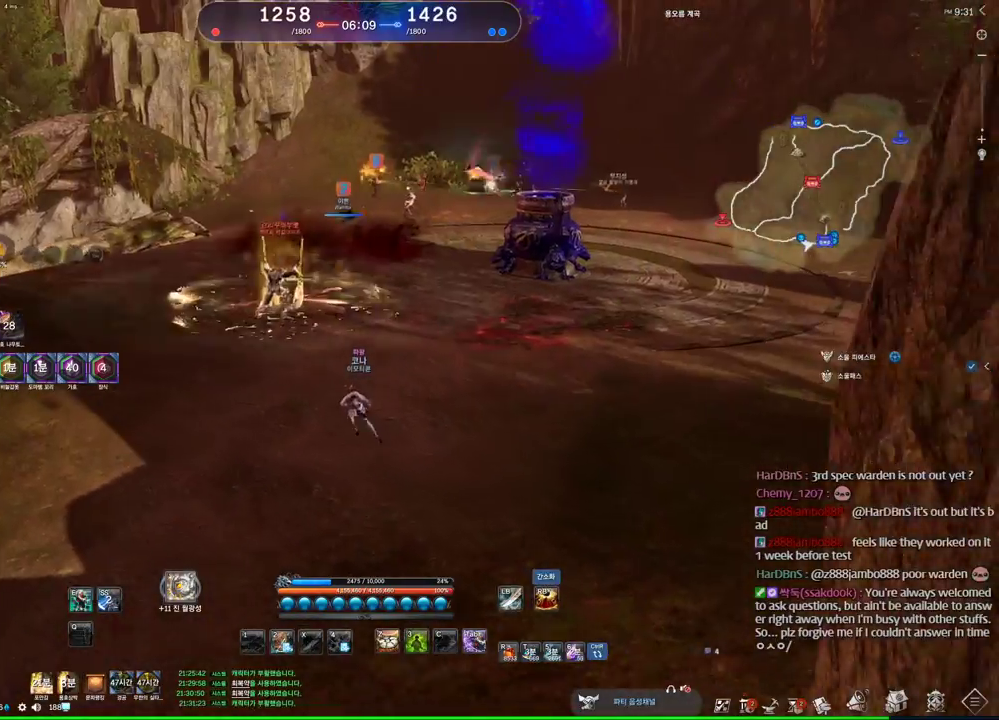
{"keys": [], "mouse": [], "events": [[133, "w", "up"], [200, "1", "down"], [333, "1", "up"], [466, "a", "up"]]}
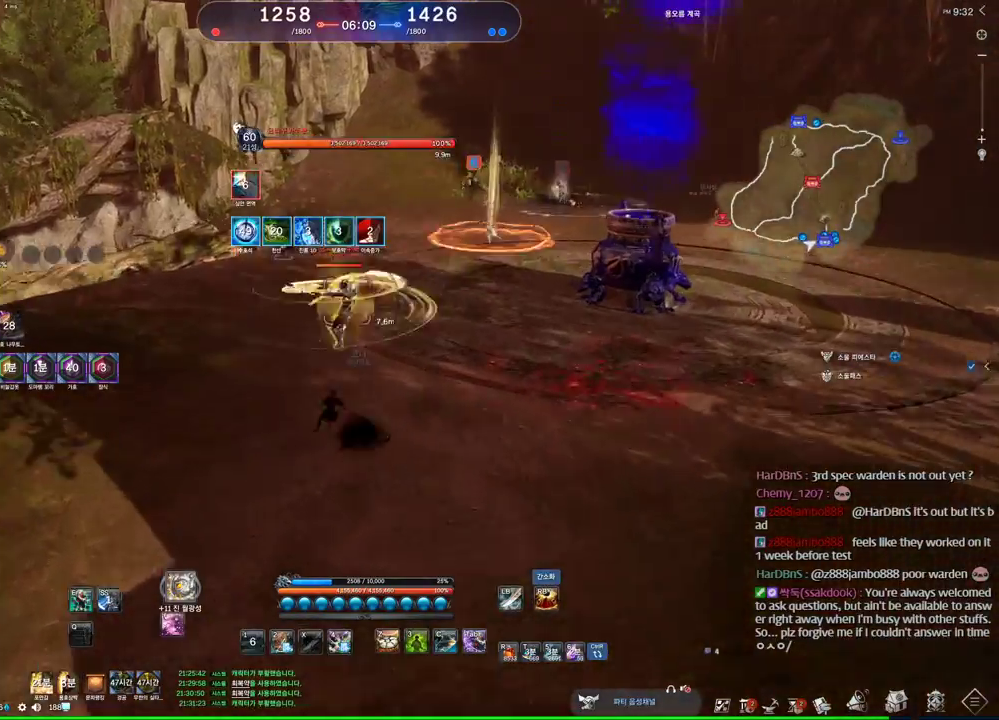
{"keys": ["d", "q"], "mouse": [], "events": [[100, "d", "down"], [166, "q", "down"]]}
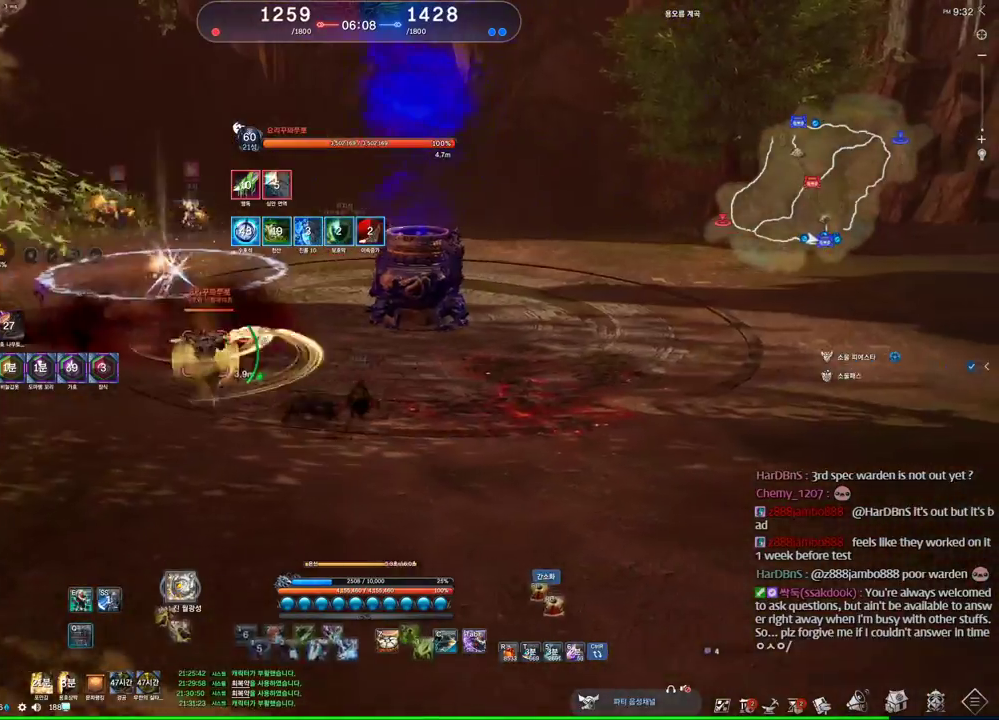
{"keys": ["e", "w"], "mouse": [], "events": [[100, "q", "up"], [200, "d", "up"], [300, "w", "down"], [366, "e", "down"]]}
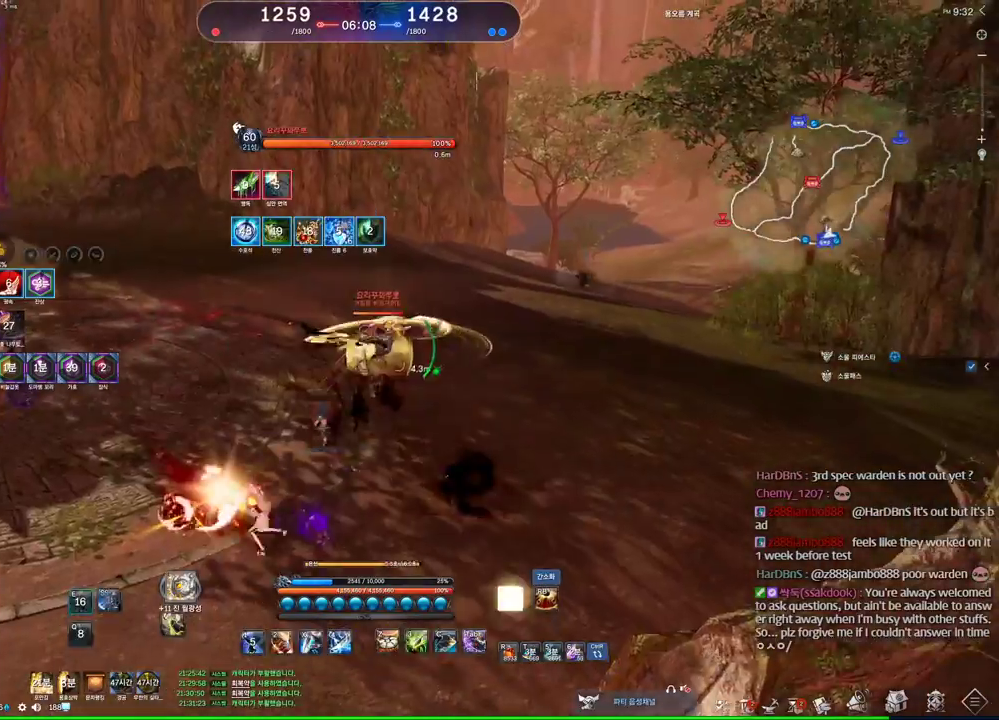
{"keys": ["w"], "mouse": [], "events": [[133, "e", "up"]]}
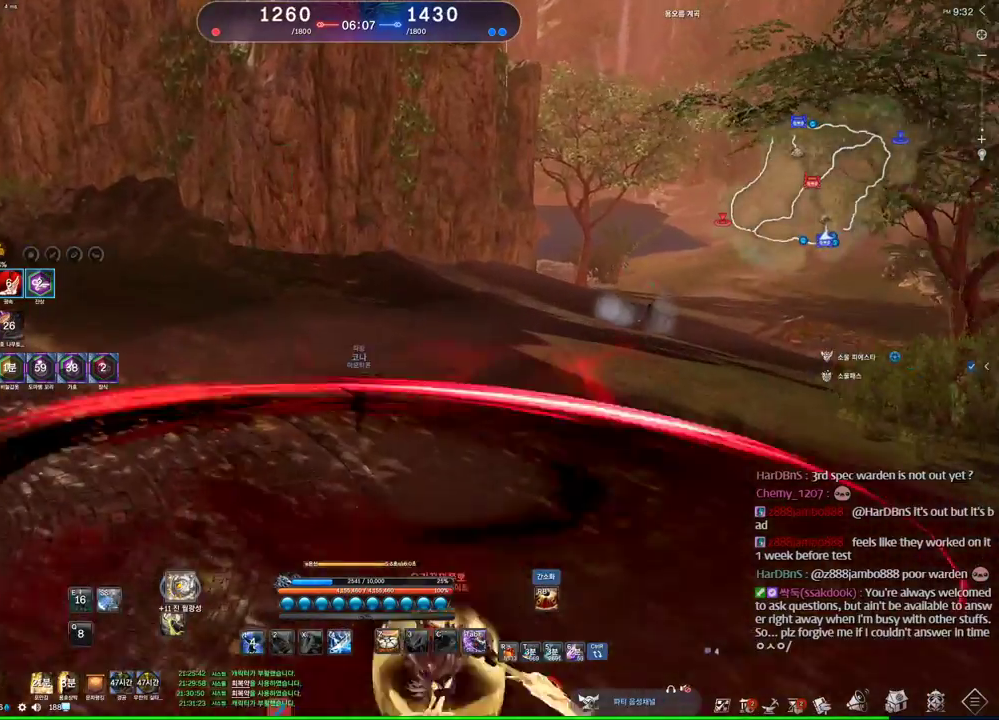
{"keys": ["d"], "mouse": [], "events": [[333, "d", "down"], [400, "w", "up"]]}
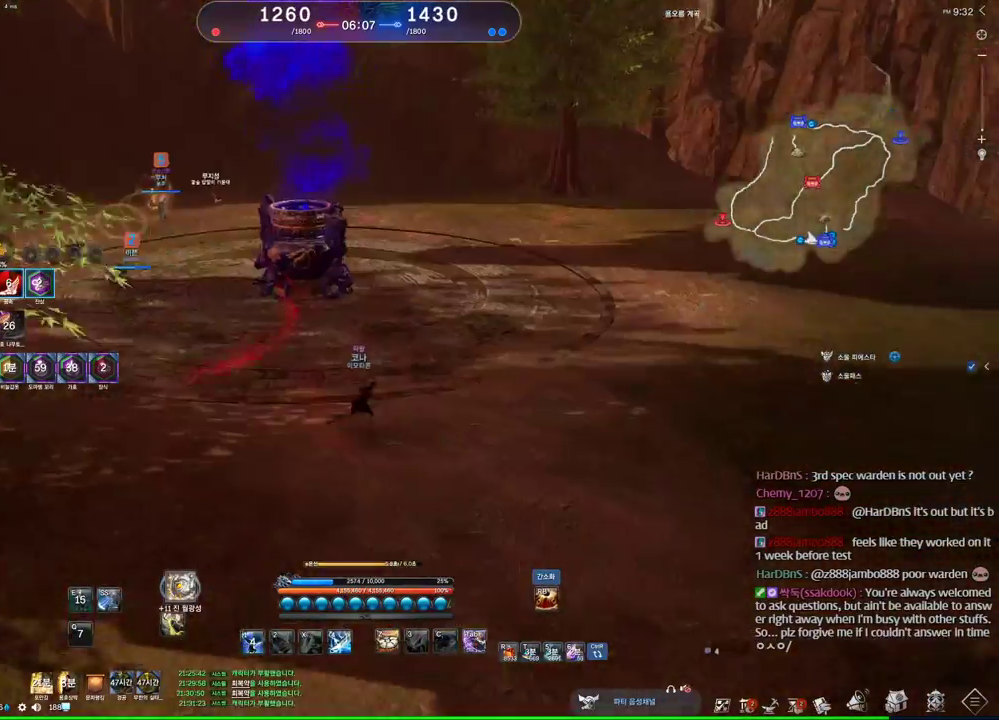
{"keys": ["d", "w"], "mouse": [], "events": [[300, "w", "down"]]}
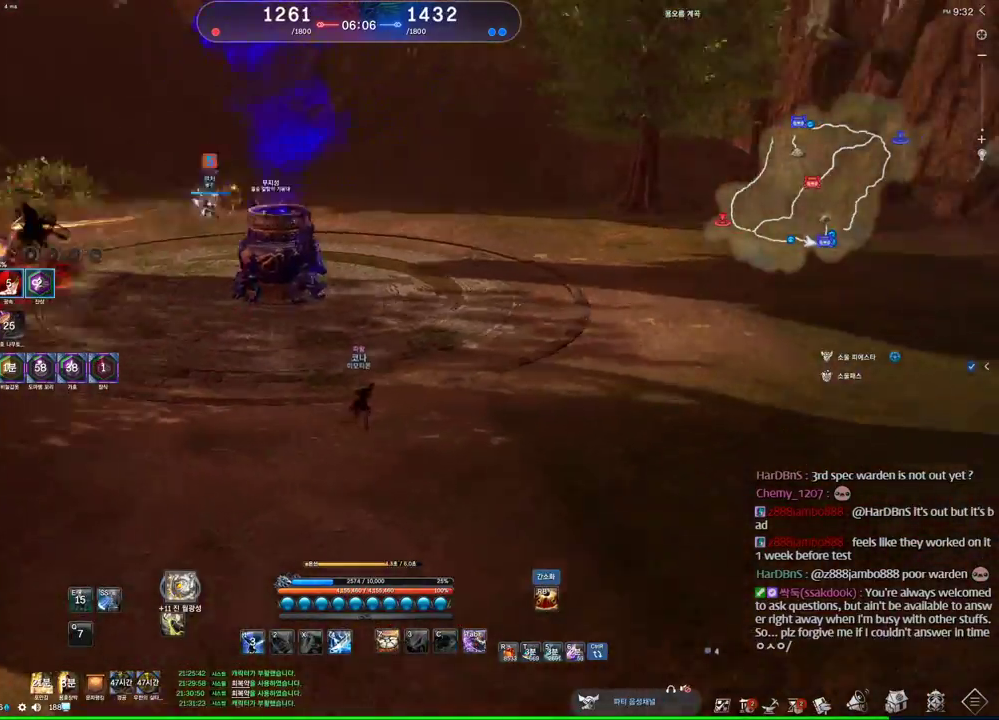
{"keys": ["w"], "mouse": [], "events": [[266, "d", "up"]]}
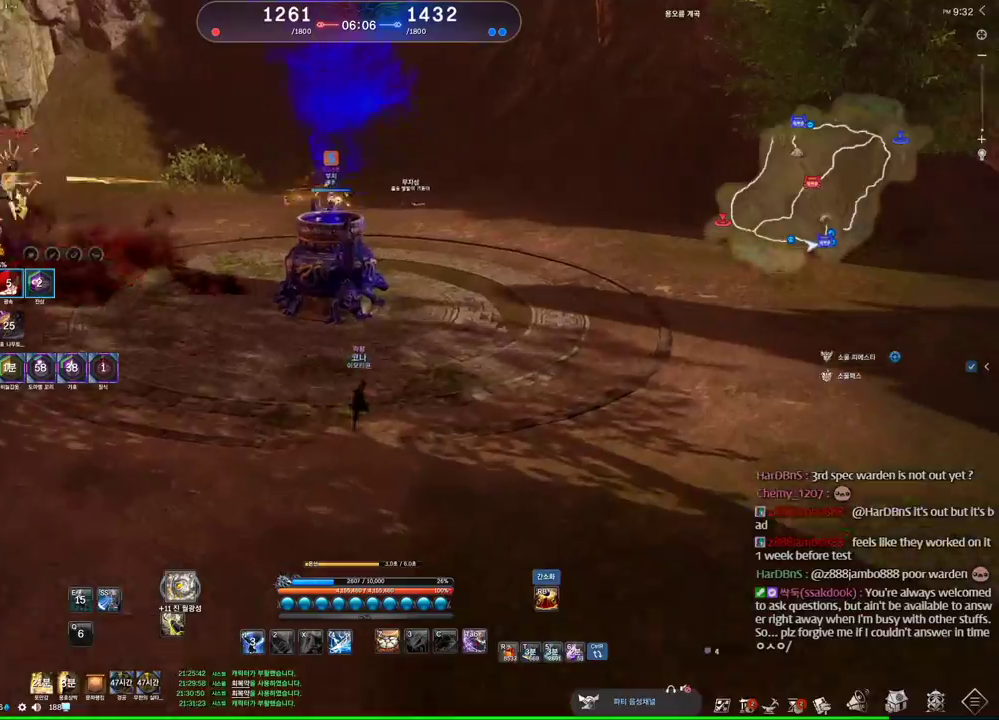
{"keys": ["alt", "w"], "mouse": [], "events": [[166, "w", "up"], [266, "w", "down"], [433, "alt", "down"]]}
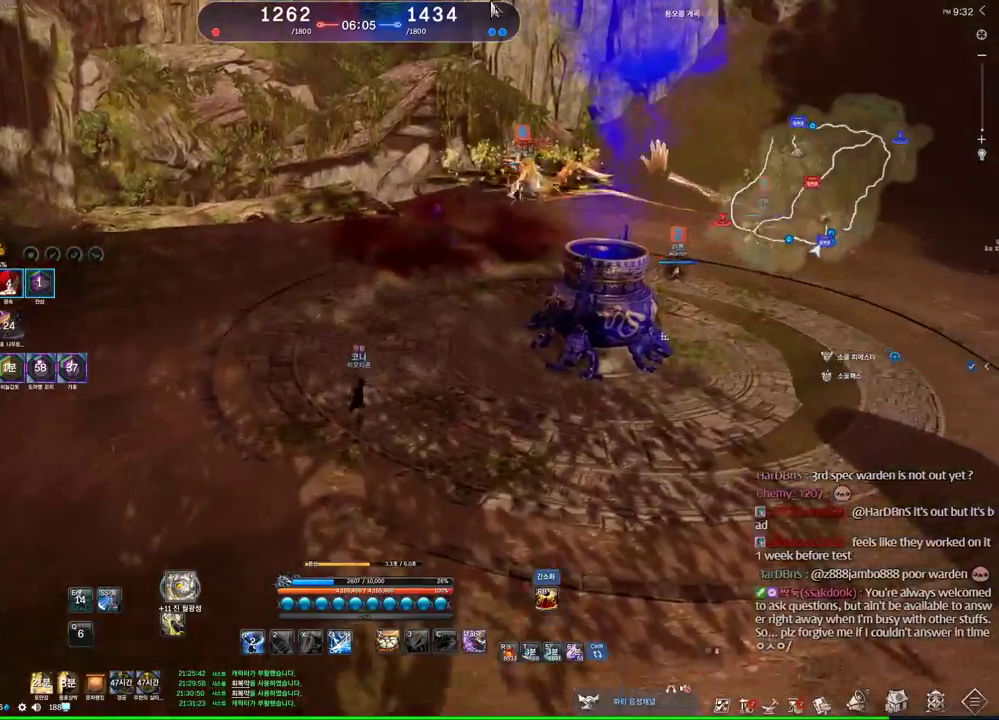
{"keys": ["a", "w"], "mouse": [], "events": [[266, "mouse_left", "down"], [266, "mouse_right", "down"], [400, "mouse_left", "up"], [400, "mouse_right", "up"], [466, "a", "down"], [466, "alt", "up"]]}
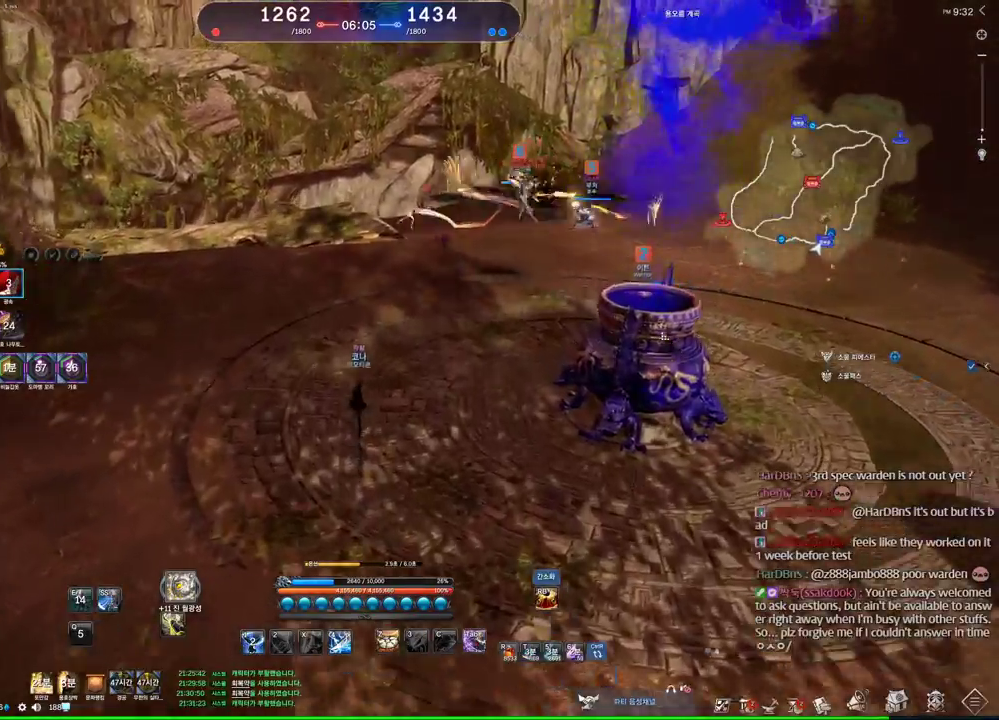
{"keys": ["w"], "mouse": [], "events": [[166, "a", "up"]]}
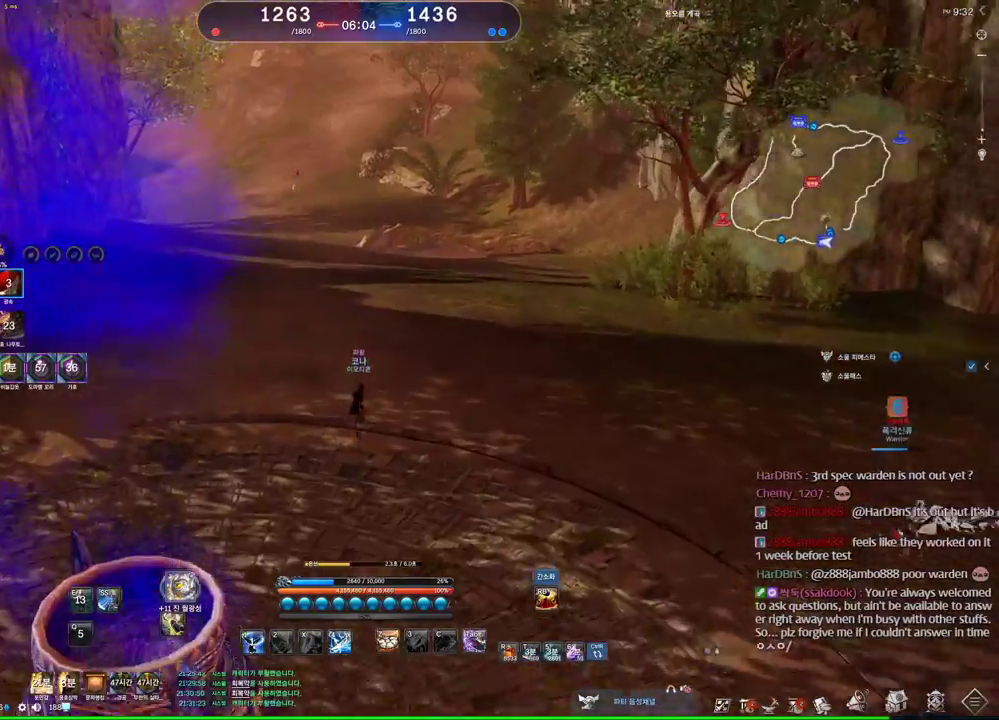
{"keys": ["a", "w"], "mouse": [], "events": [[266, "alt", "down"], [333, "a", "down"], [466, "alt", "up"]]}
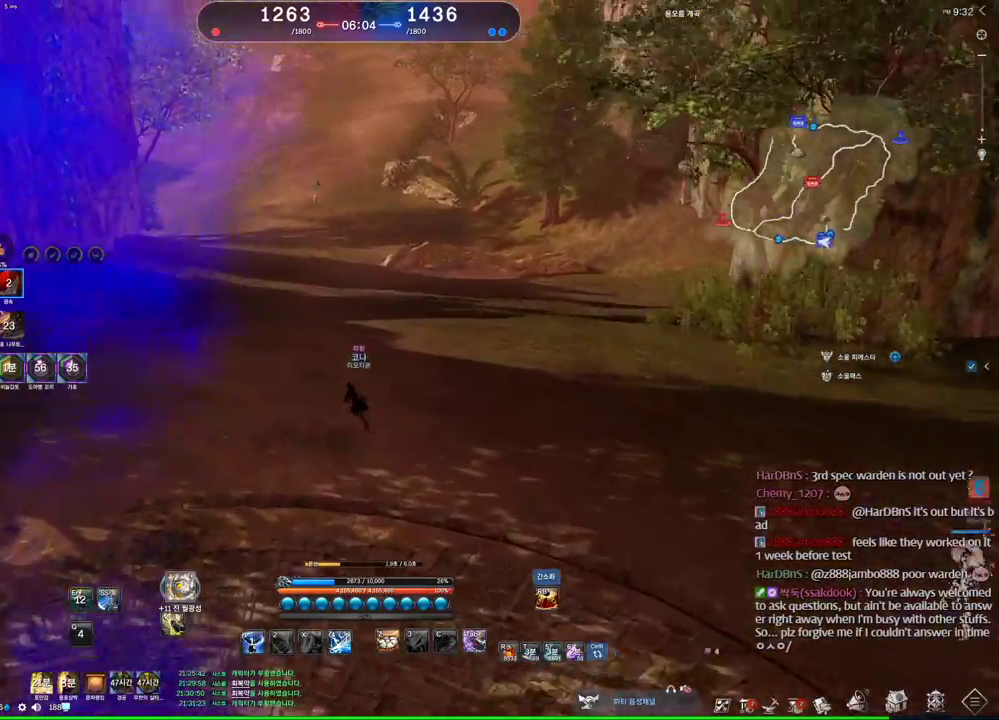
{"keys": ["d"], "mouse": [], "events": [[100, "w", "up"], [200, "a", "up"], [300, "d", "down"]]}
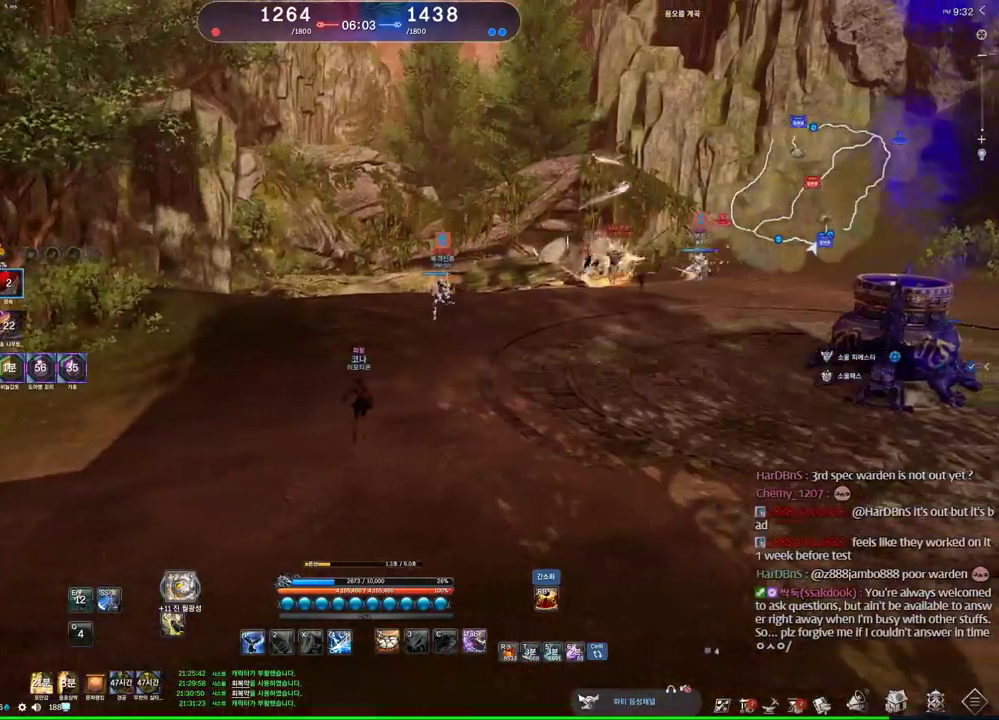
{"keys": ["d"], "mouse": [], "events": [[33, "w", "down"], [466, "w", "up"]]}
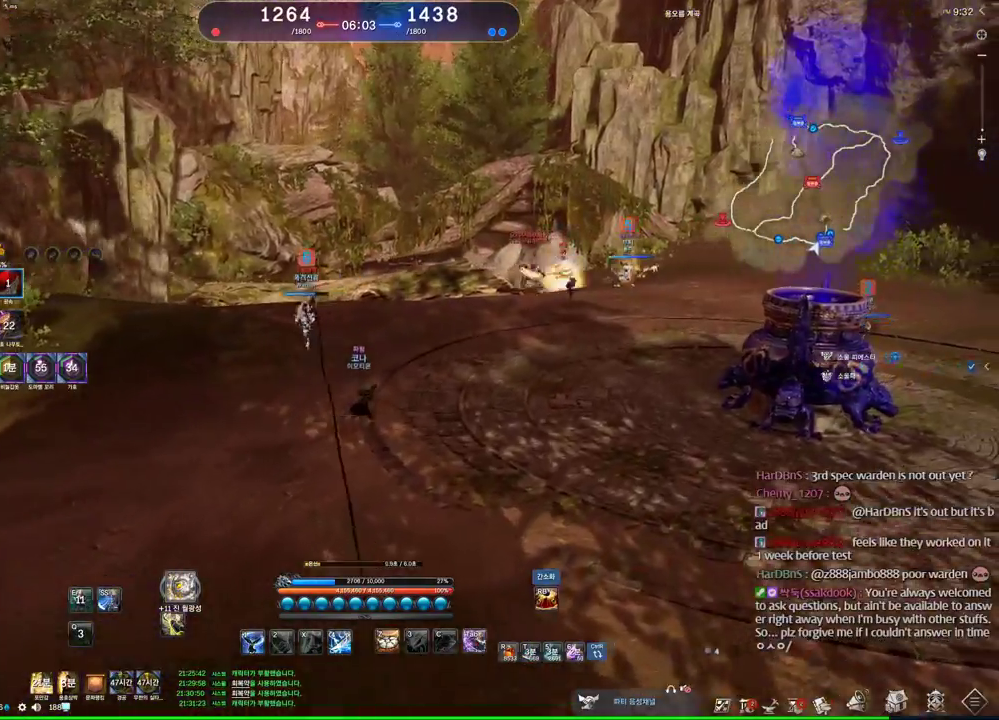
{"keys": ["d", "w"], "mouse": [], "events": [[266, "w", "down"]]}
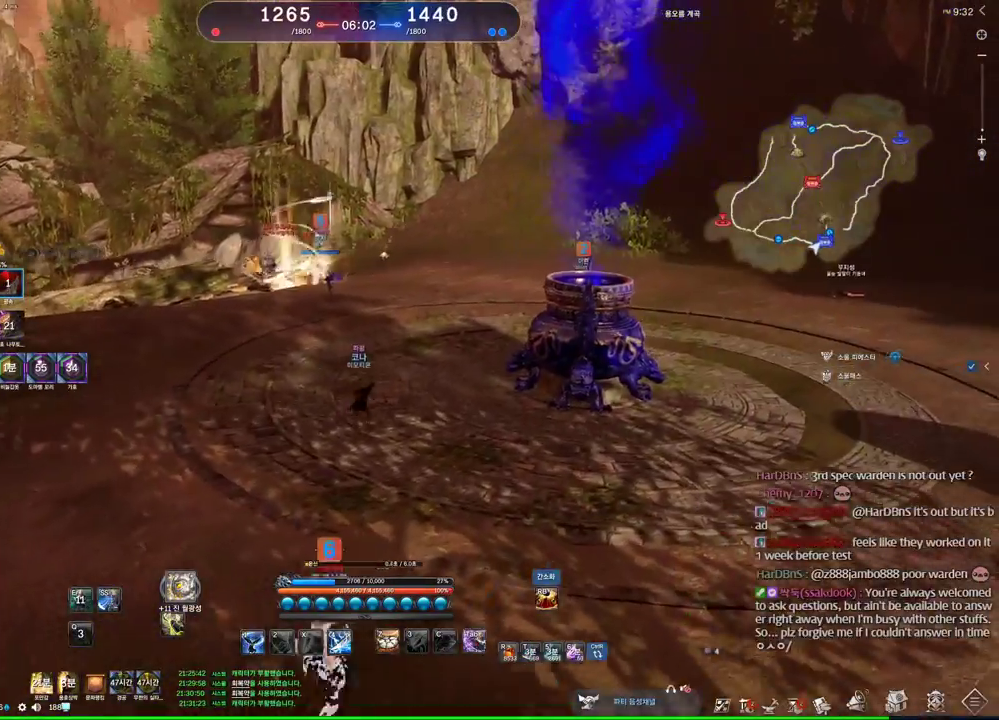
{"keys": ["w"], "mouse": [], "events": [[333, "d", "up"]]}
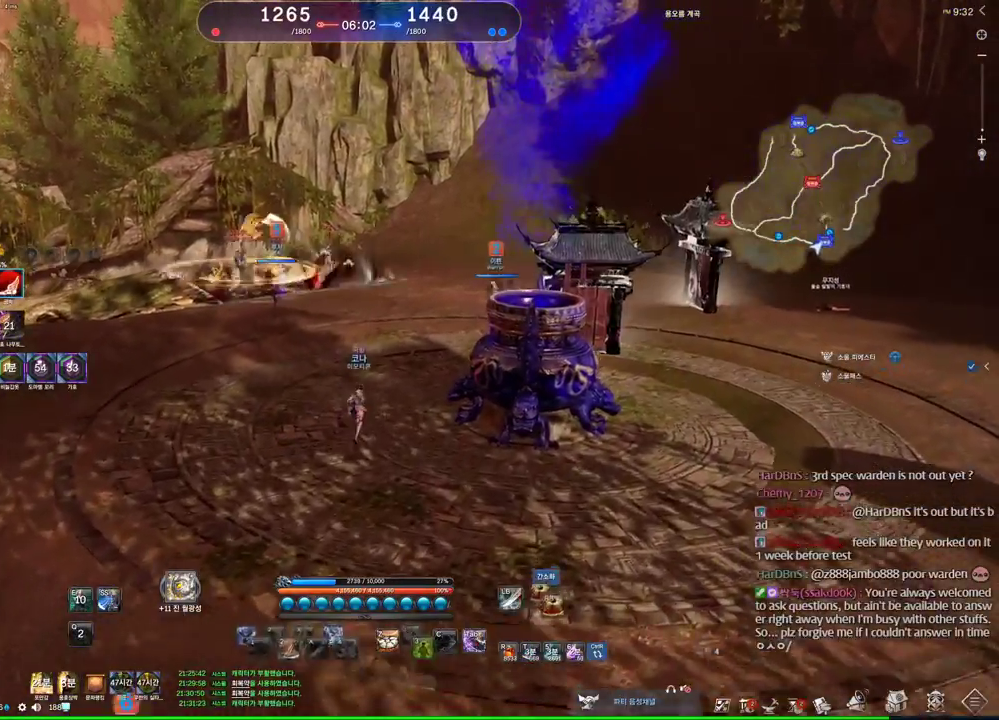
{"keys": ["w"], "mouse": [], "events": []}
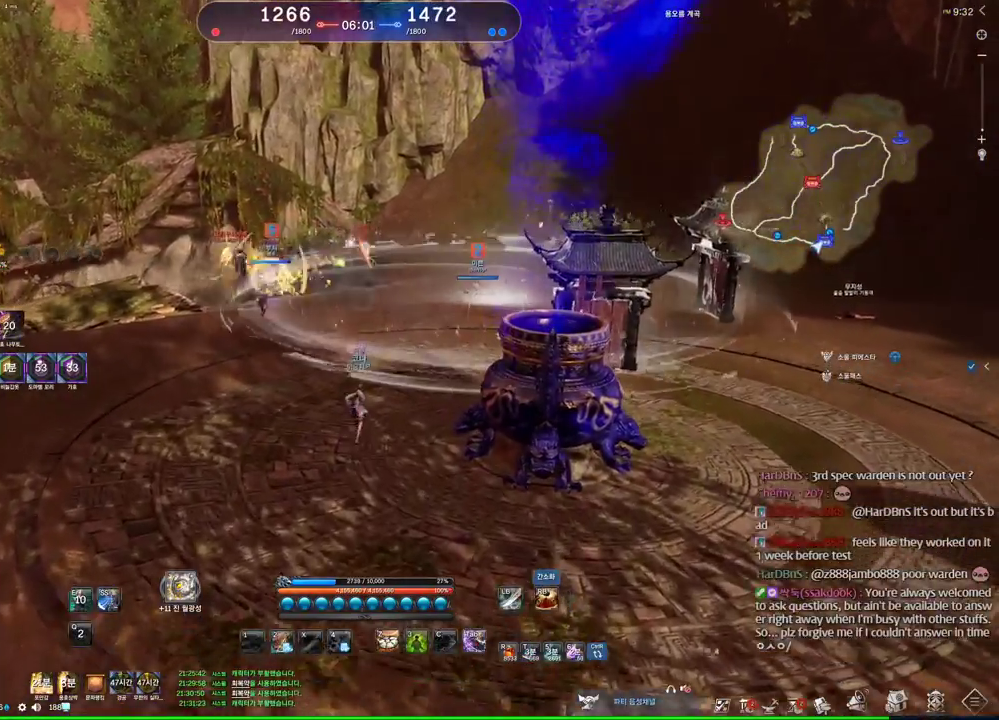
{"keys": ["w"], "mouse": [], "events": []}
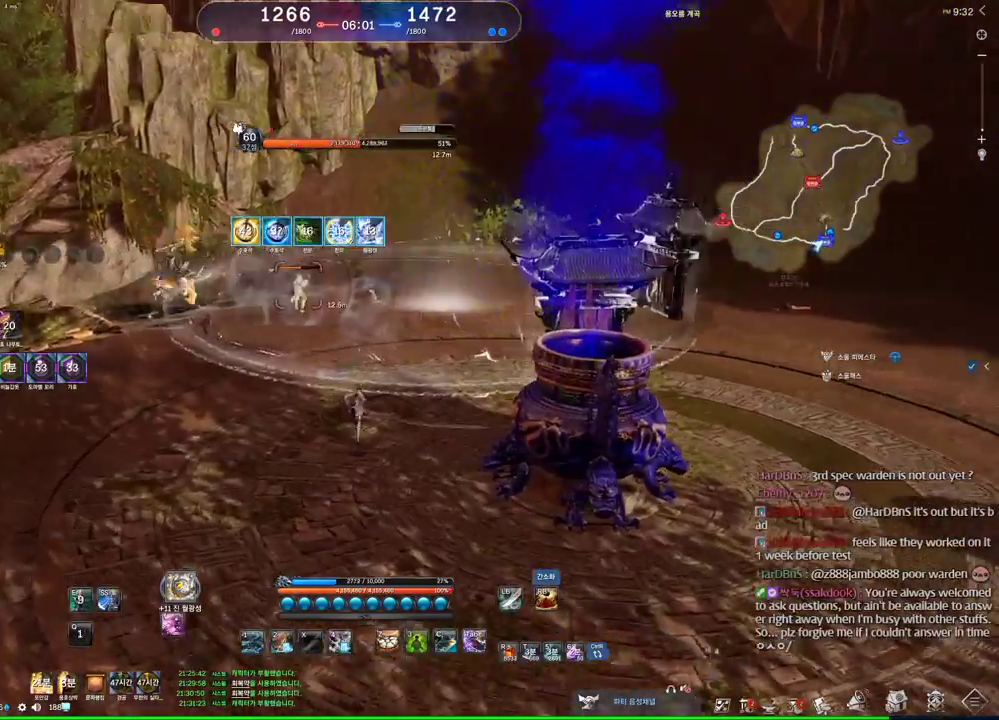
{"keys": [], "mouse": [], "events": [[200, "w", "up"], [400, "c", "down"], [466, "c", "up"]]}
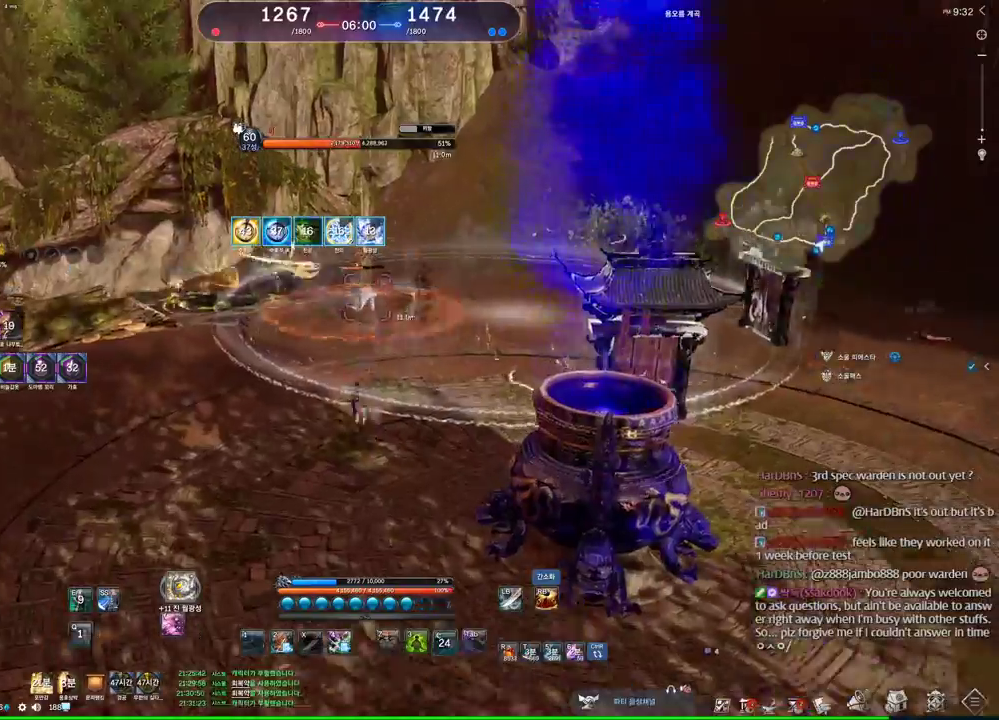
{"keys": ["v"], "mouse": [], "events": [[166, "mouse_right", "down"], [266, "4", "down"], [266, "mouse_right", "up"], [333, "4", "up"], [466, "v", "down"]]}
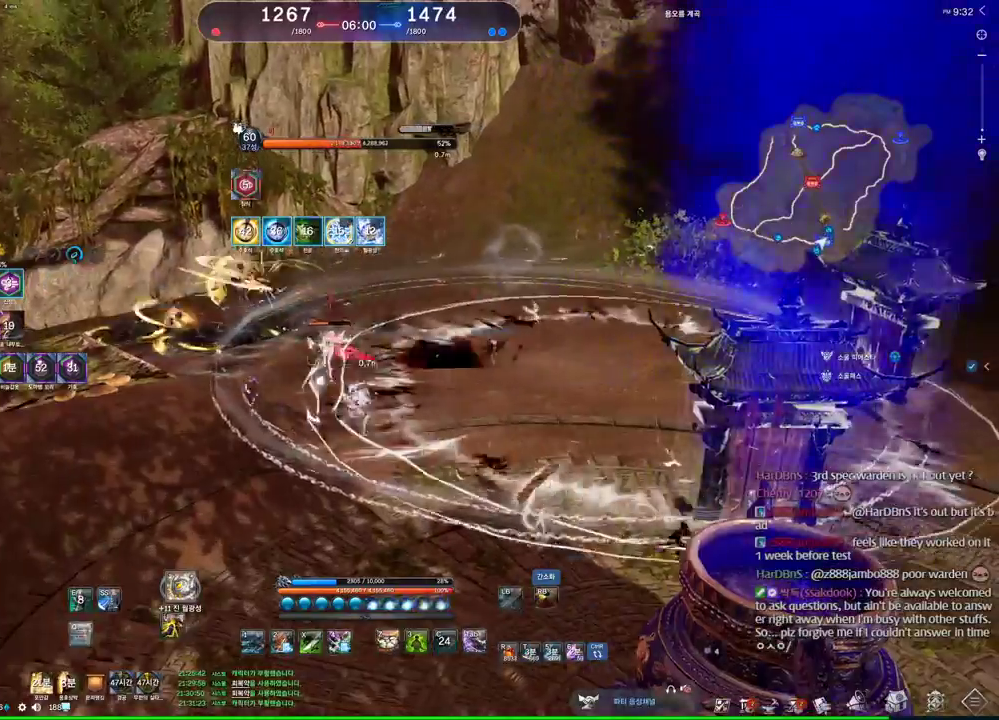
{"keys": ["d"], "mouse": [], "events": [[33, "v", "up"], [133, "d", "down"], [266, "2", "down"], [433, "2", "up"]]}
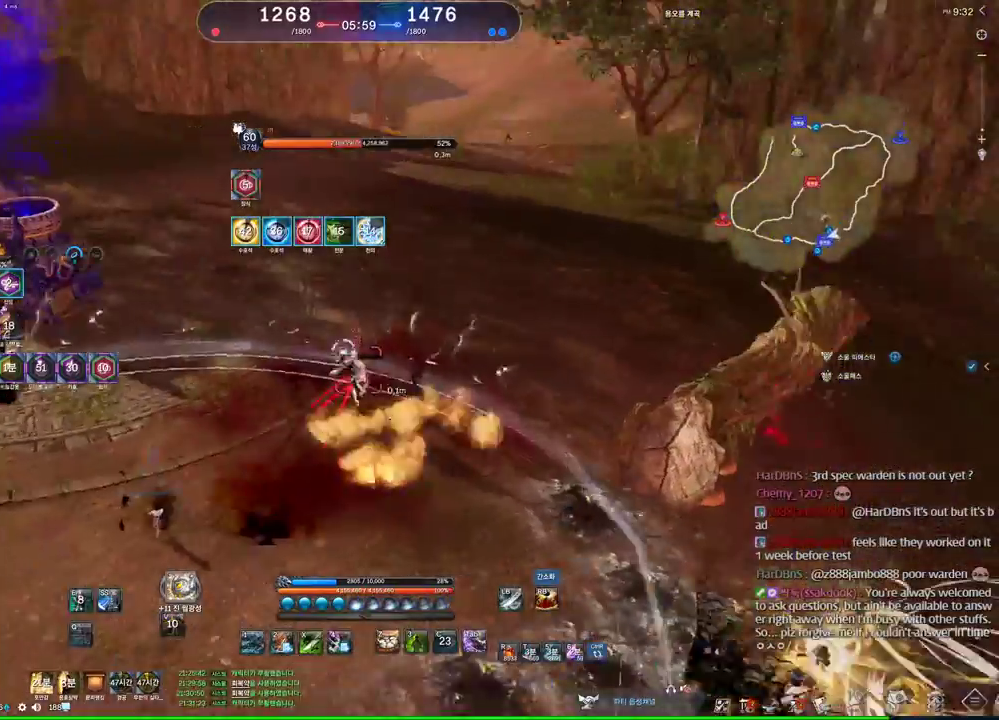
{"keys": ["d"], "mouse": [], "events": []}
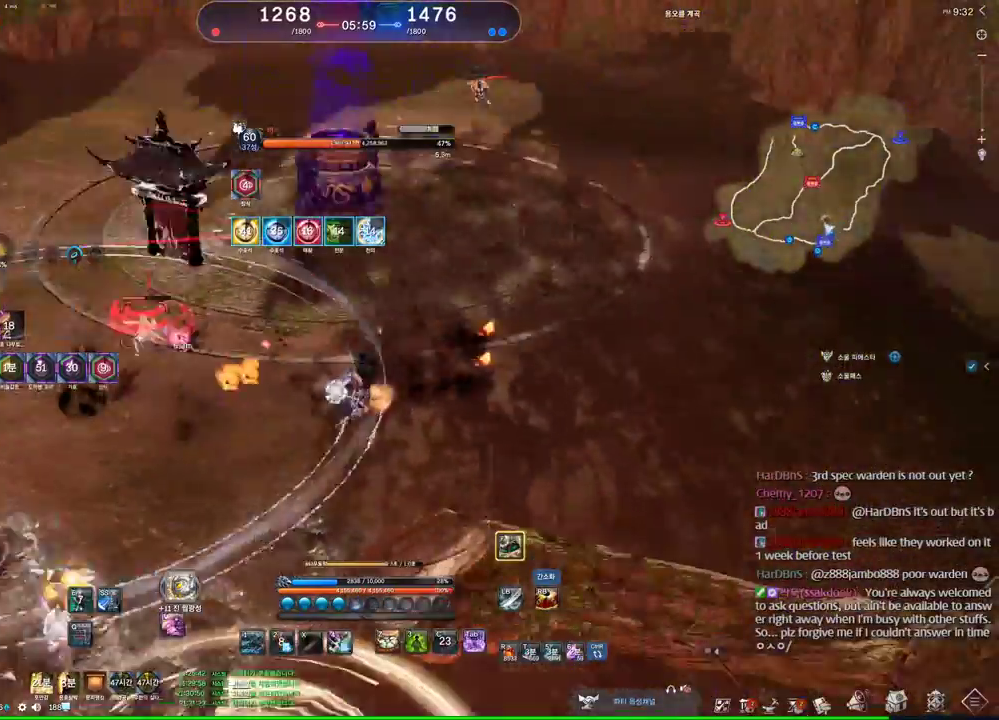
{"keys": ["d"], "mouse": [], "events": []}